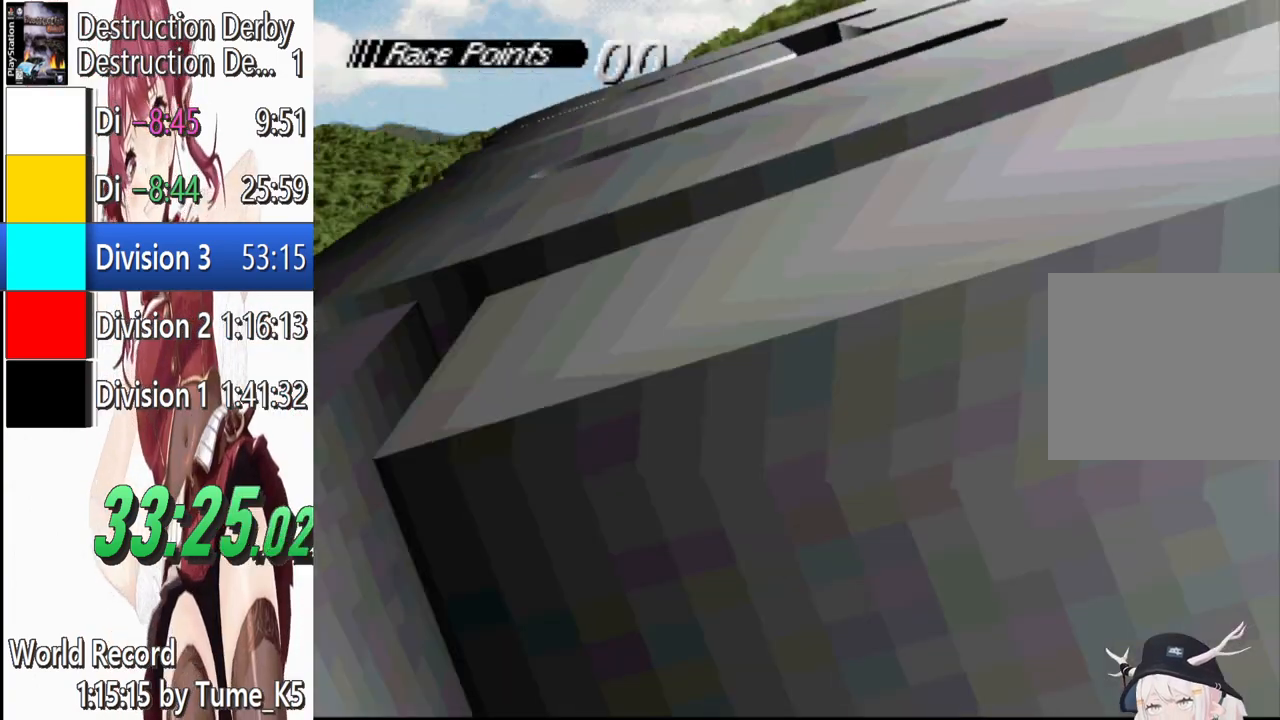
Gameplay with a controller (PlayStation layout); each line is a JSON object with the inputs held at the frame after it. "events" lists button and stick changes between this image and that frame as [ms after this image, input, new state], when the widget could be followed in between. Not read: L1 R1 R3 right_stick.
{"buttons": ["CROSS", "DPAD_LEFT"], "left_stick": "center", "events": [[180, "CROSS", "down"], [400, "DPAD_LEFT", "down"]]}
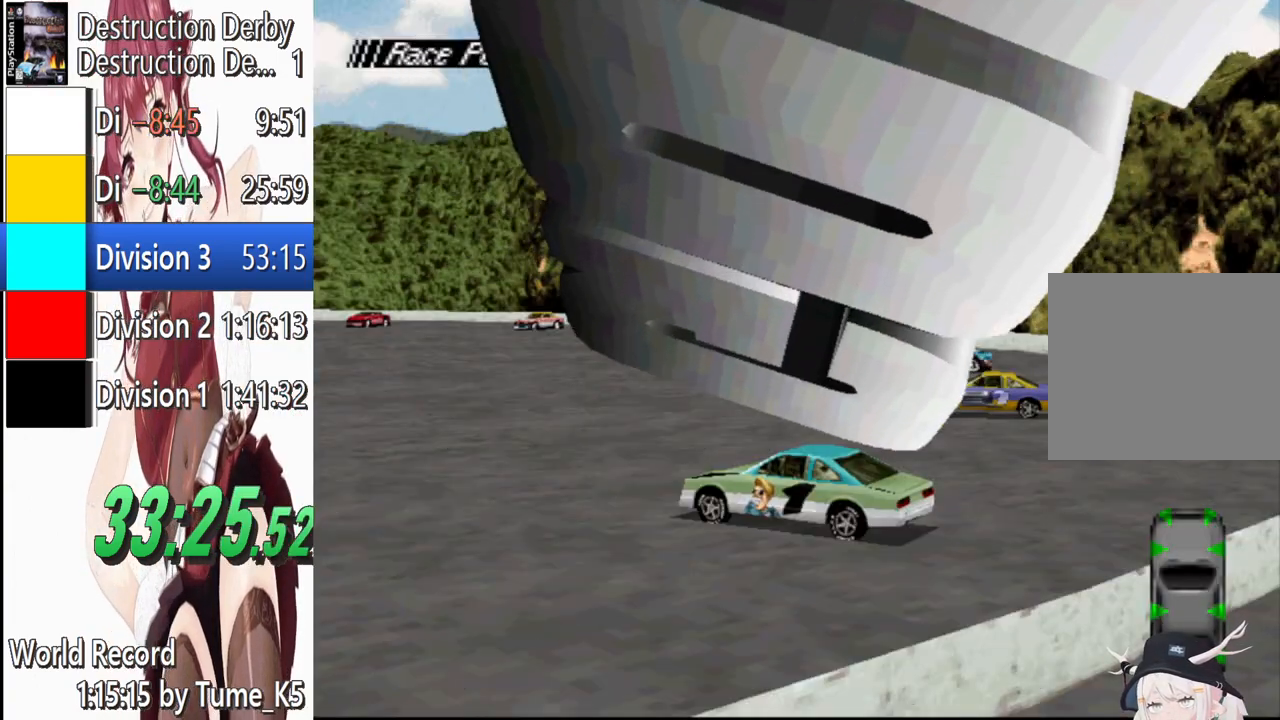
{"buttons": ["CROSS", "DPAD_LEFT"], "left_stick": "center", "events": []}
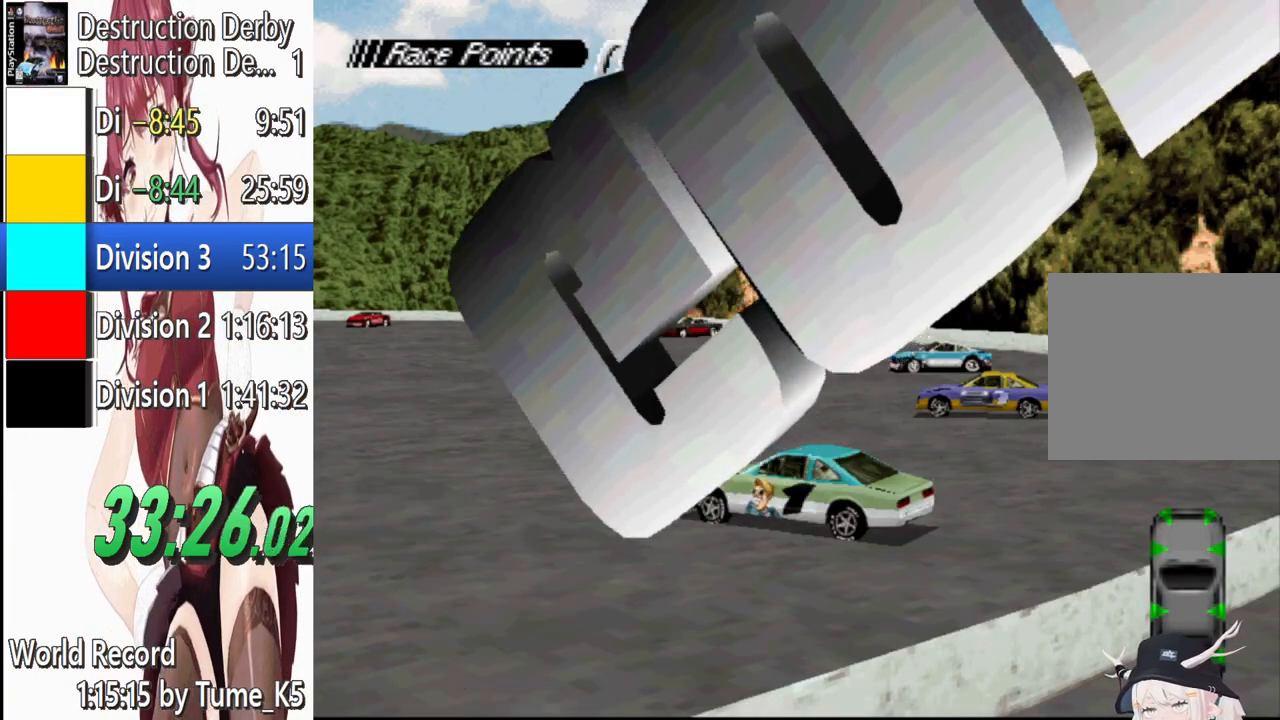
{"buttons": ["DPAD_LEFT"], "left_stick": "center", "events": [[420, "CROSS", "up"]]}
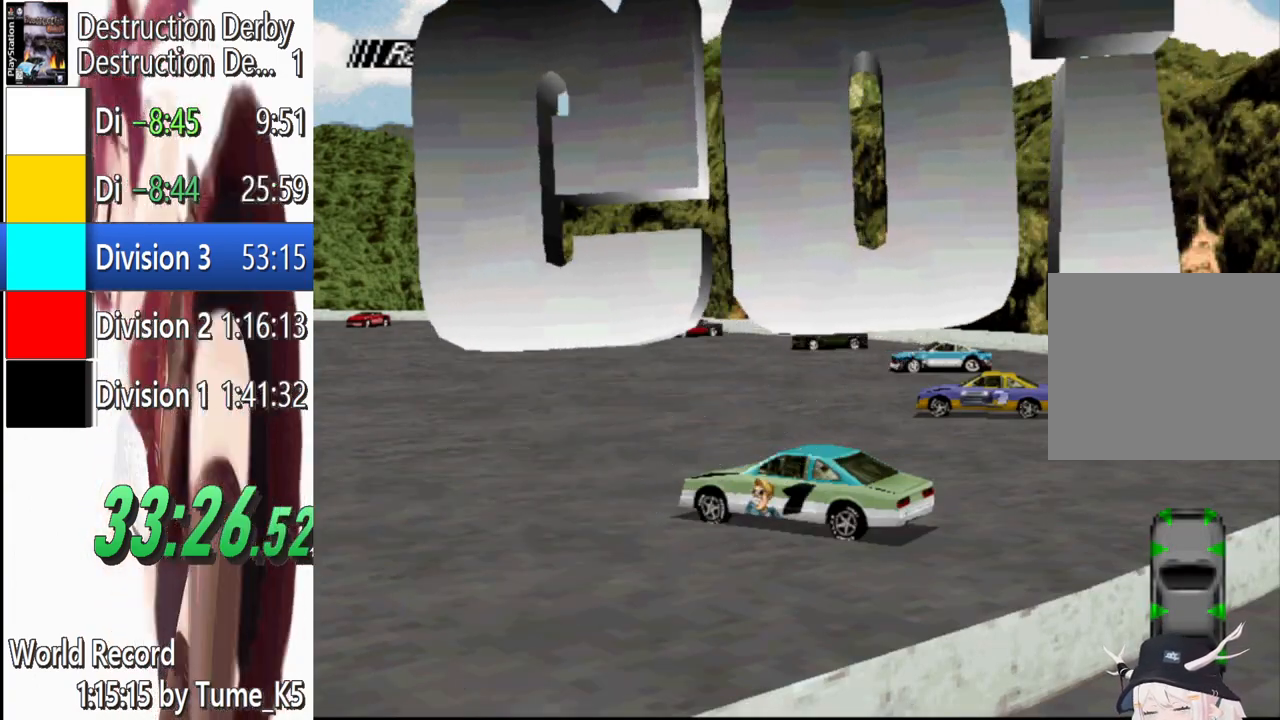
{"buttons": ["CROSS", "DPAD_LEFT"], "left_stick": "center", "events": [[80, "CROSS", "down"]]}
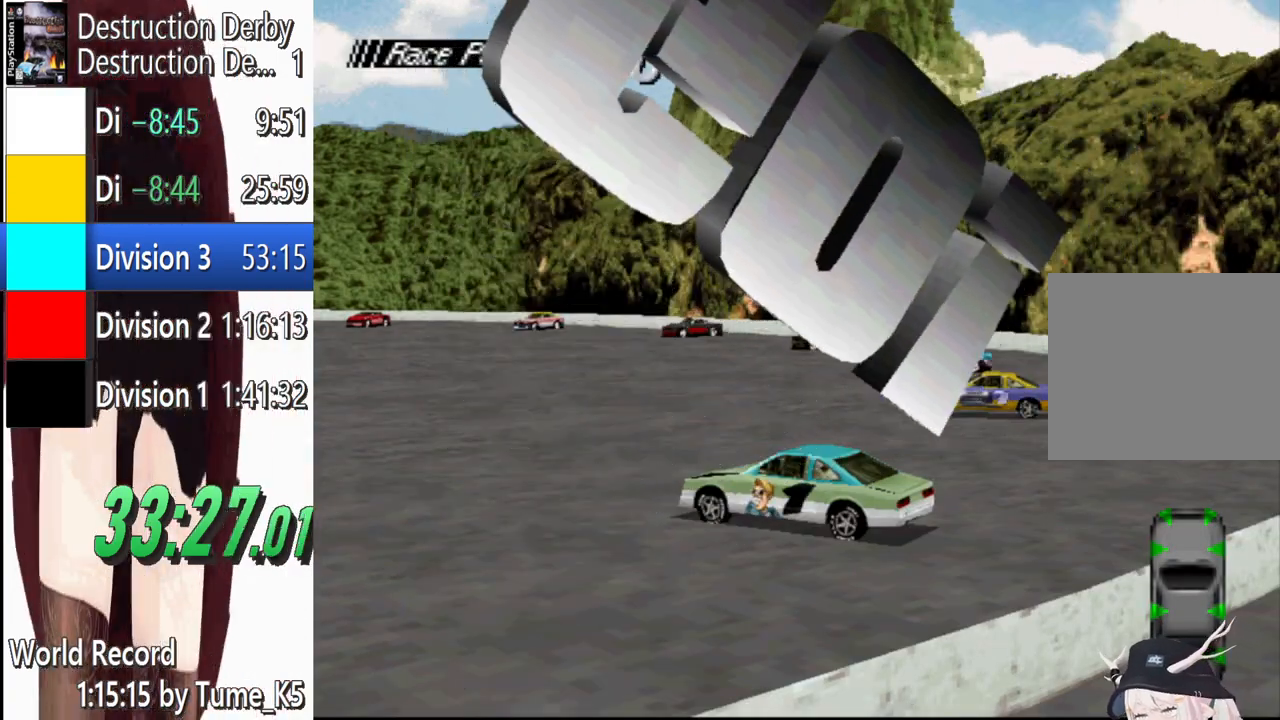
{"buttons": ["CROSS", "DPAD_LEFT"], "left_stick": "center", "events": []}
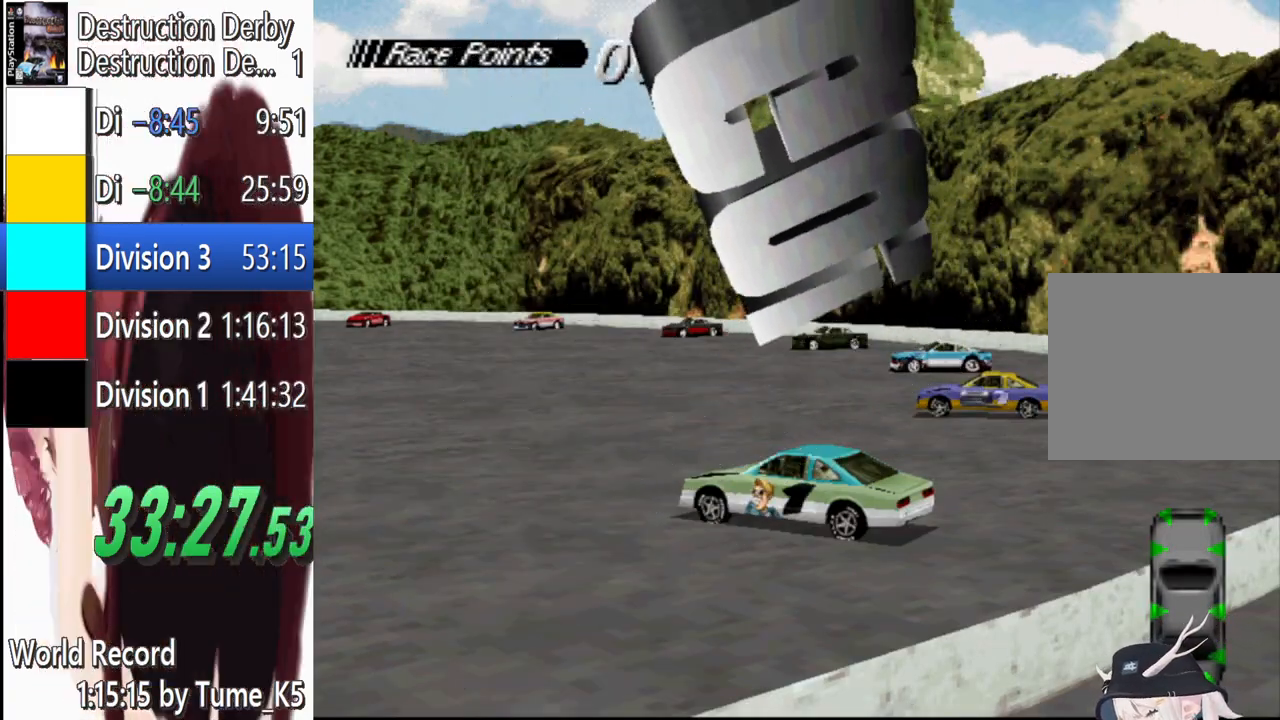
{"buttons": ["CROSS", "DPAD_LEFT"], "left_stick": "center", "events": []}
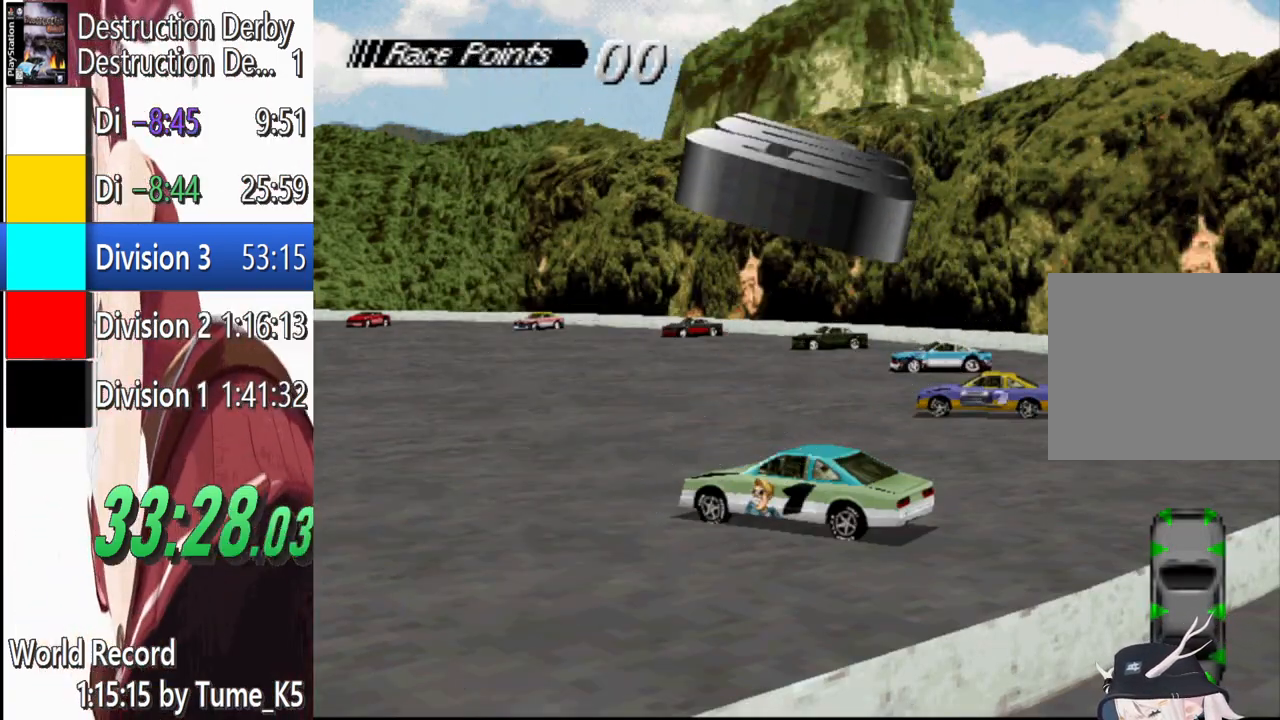
{"buttons": ["CROSS", "DPAD_LEFT"], "left_stick": "center", "events": []}
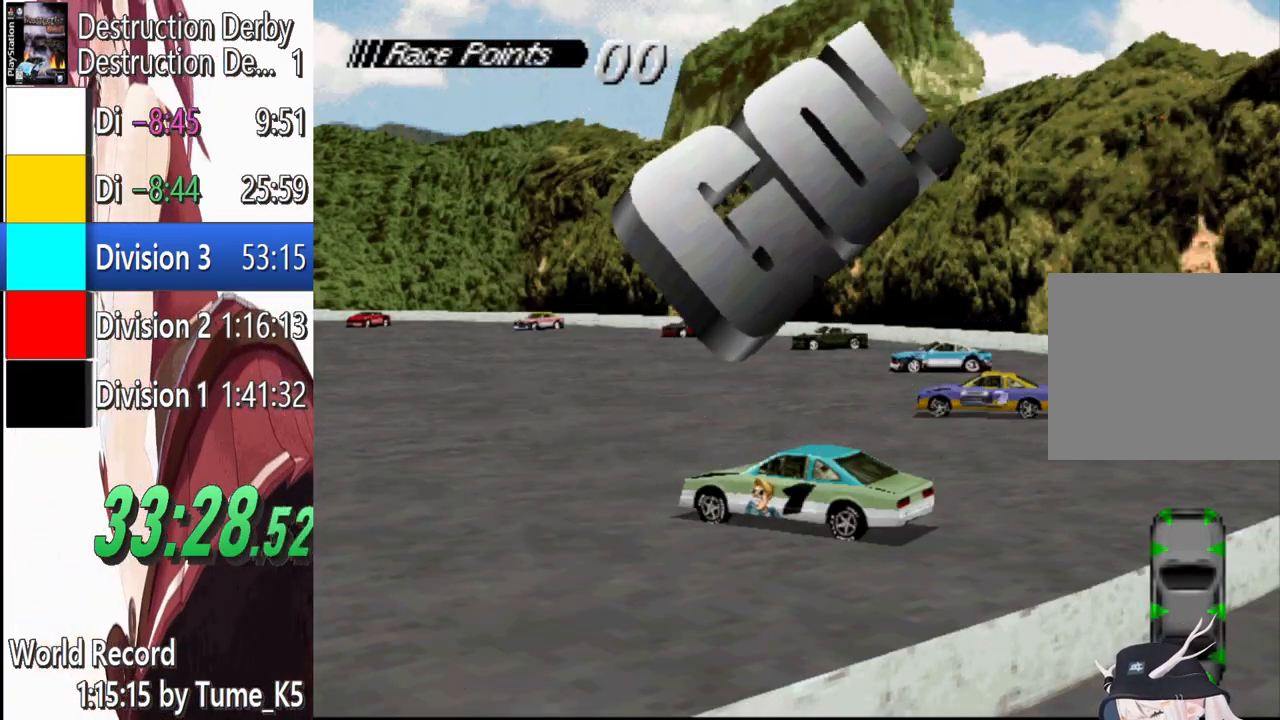
{"buttons": ["CROSS", "DPAD_LEFT"], "left_stick": "center", "events": []}
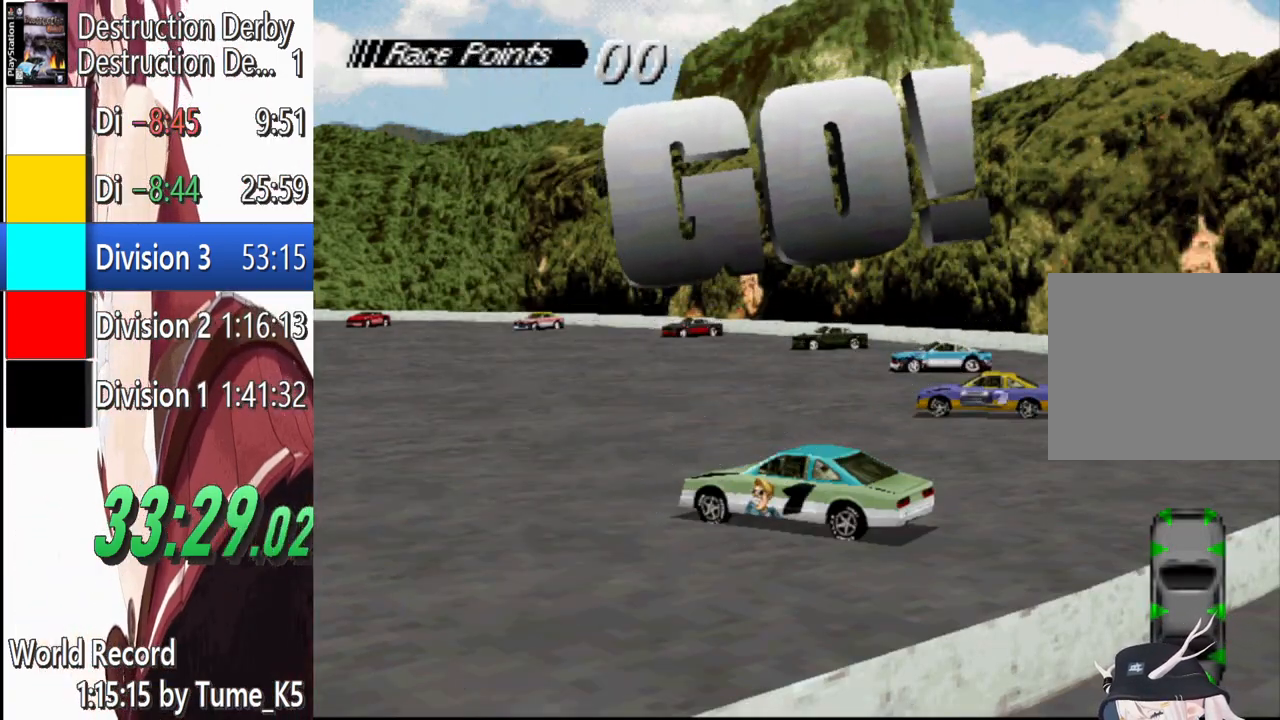
{"buttons": ["CROSS", "DPAD_LEFT"], "left_stick": "center", "events": []}
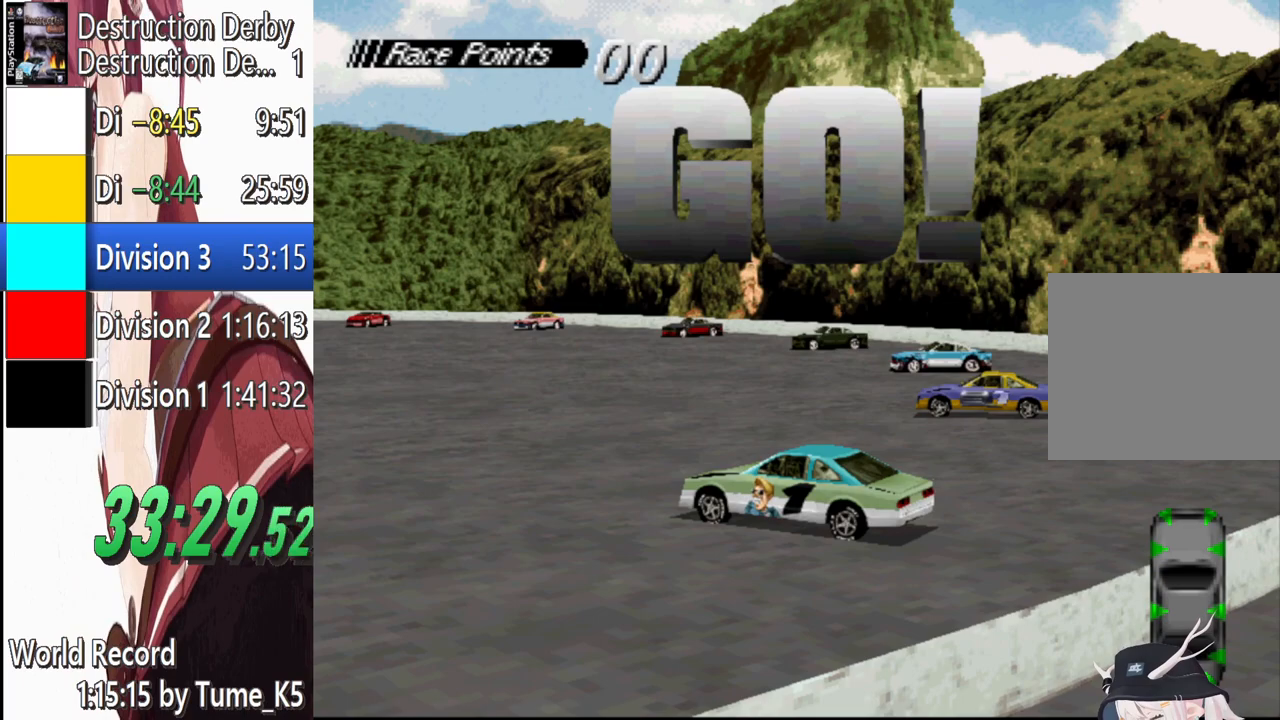
{"buttons": ["CROSS", "DPAD_LEFT"], "left_stick": "center", "events": []}
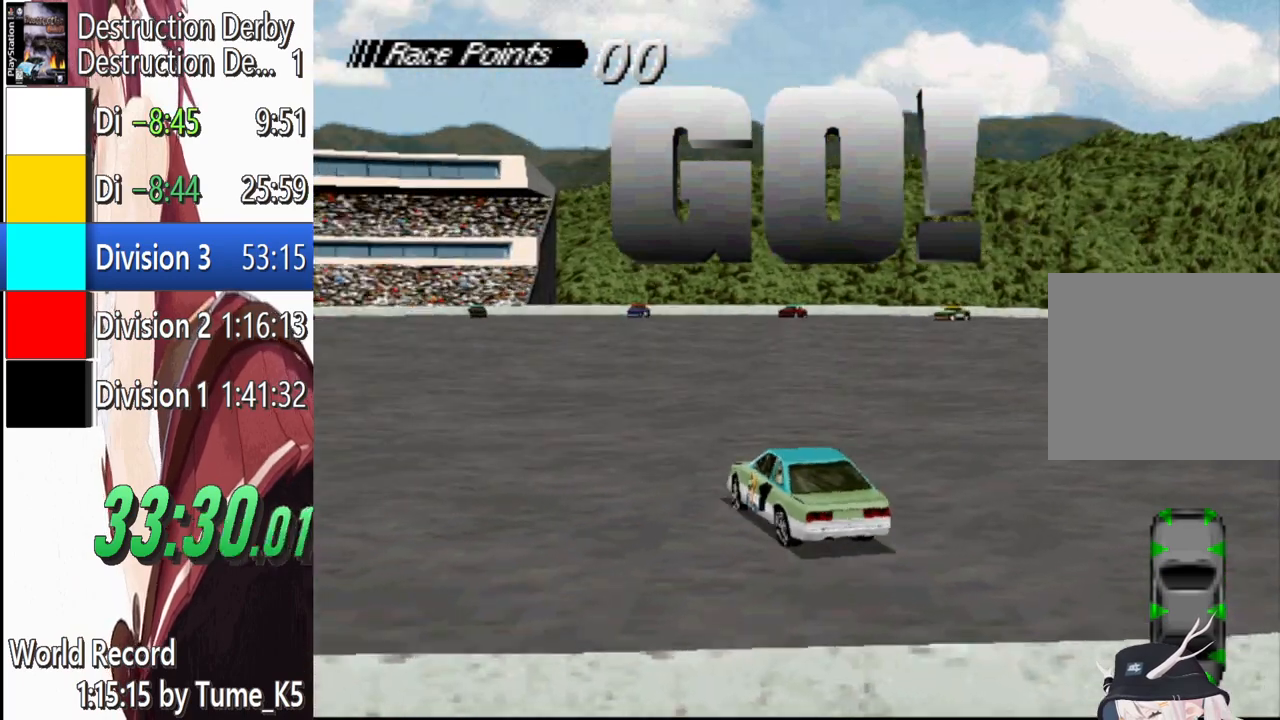
{"buttons": ["CROSS", "DPAD_LEFT"], "left_stick": "center", "events": []}
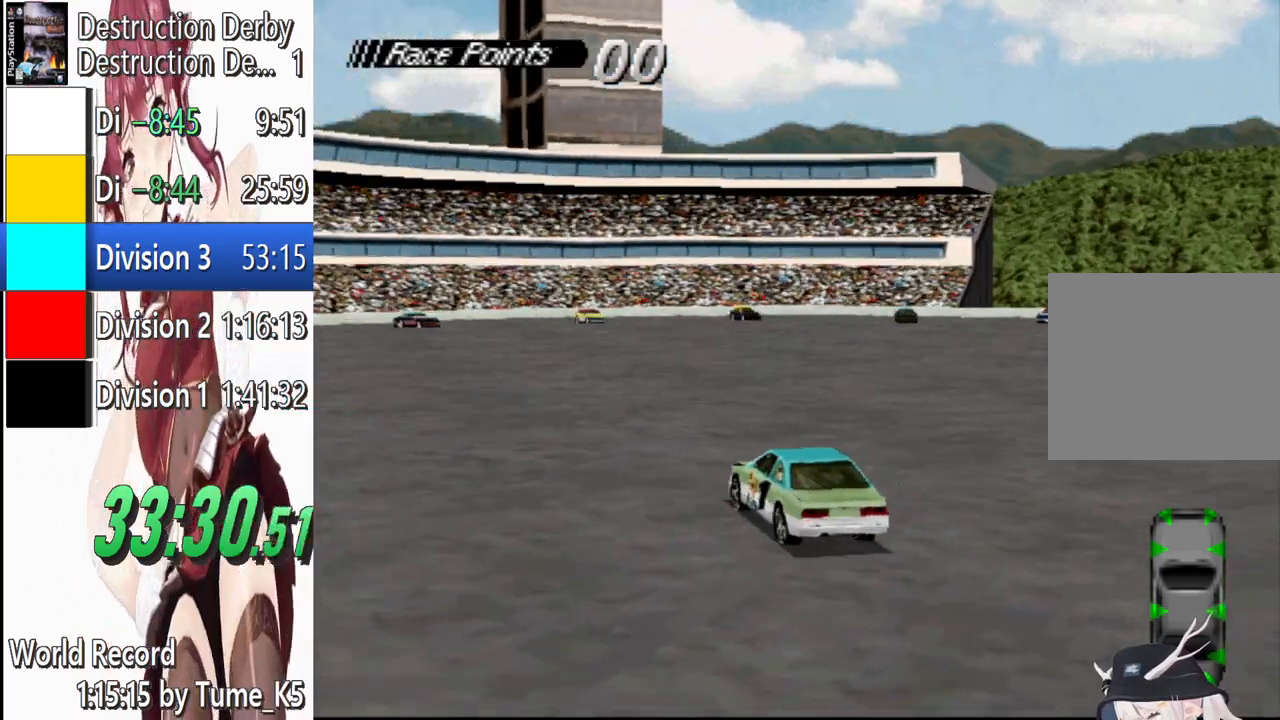
{"buttons": ["CROSS", "DPAD_LEFT"], "left_stick": "center", "events": []}
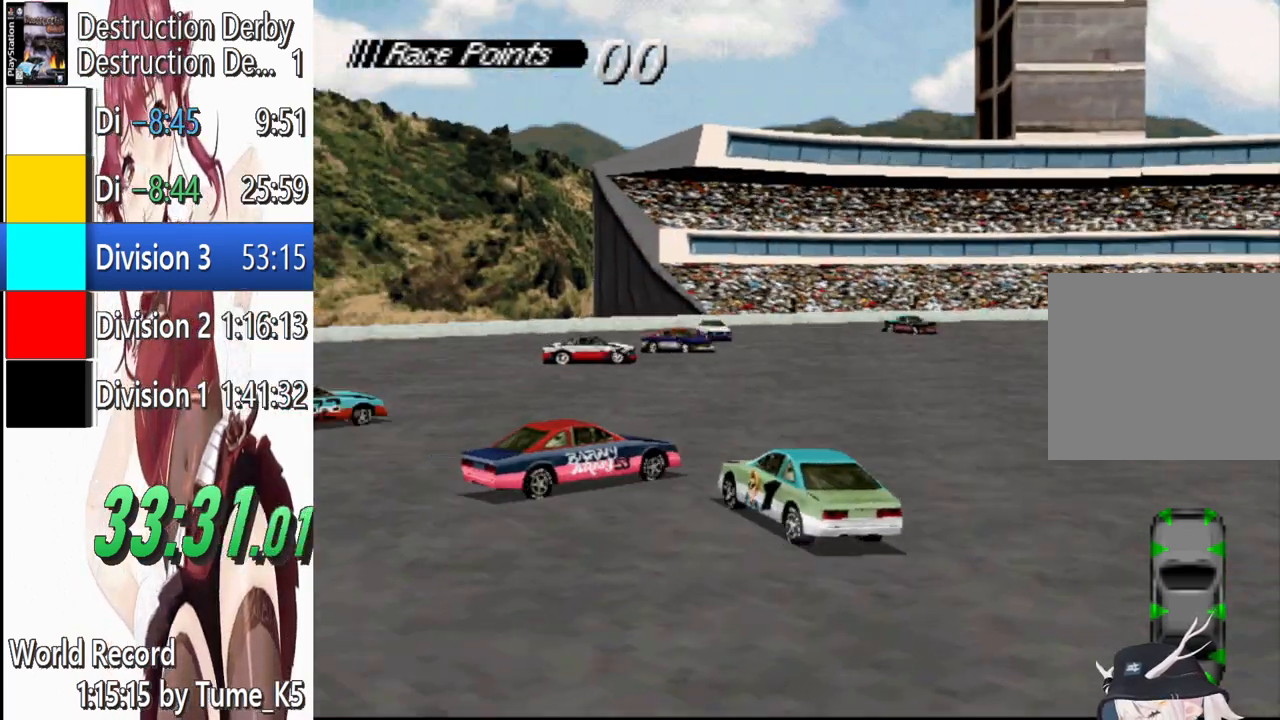
{"buttons": ["SQUARE", "DPAD_RIGHT"], "left_stick": "center", "events": [[40, "DPAD_LEFT", "up"], [120, "CROSS", "up"], [180, "SQUARE", "down"], [280, "DPAD_RIGHT", "down"]]}
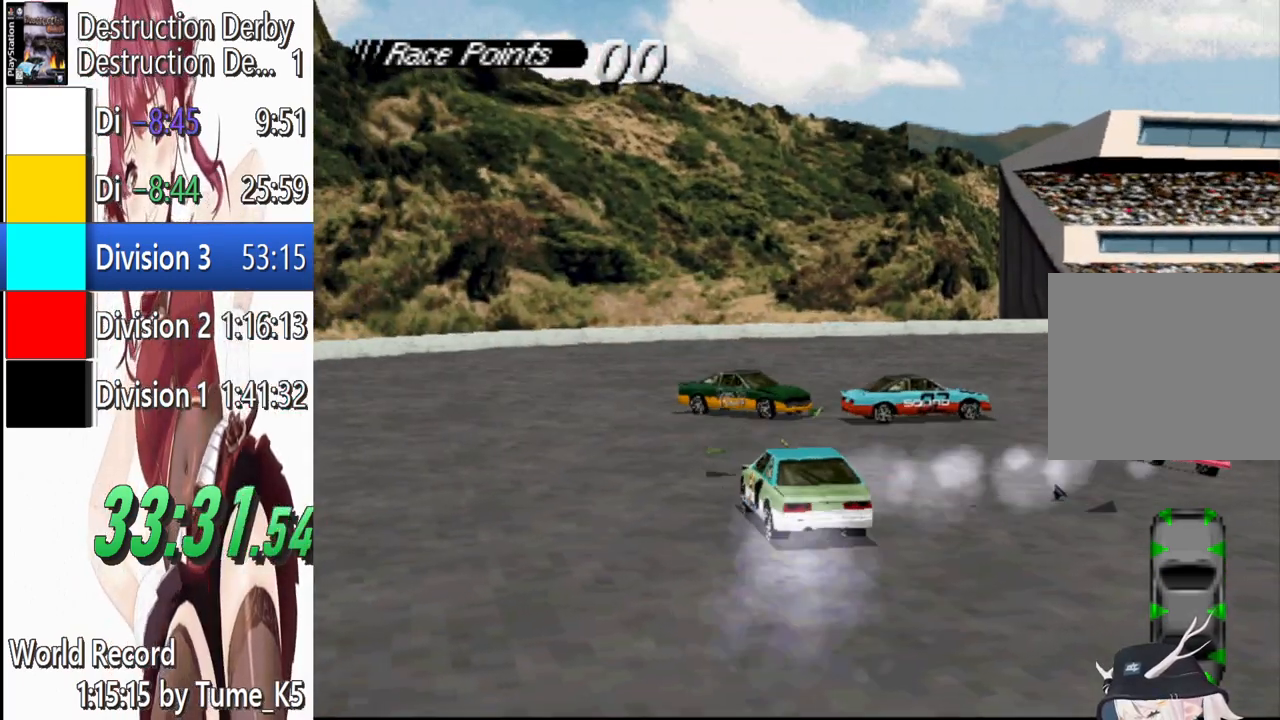
{"buttons": ["SQUARE", "DPAD_RIGHT"], "left_stick": "center", "events": []}
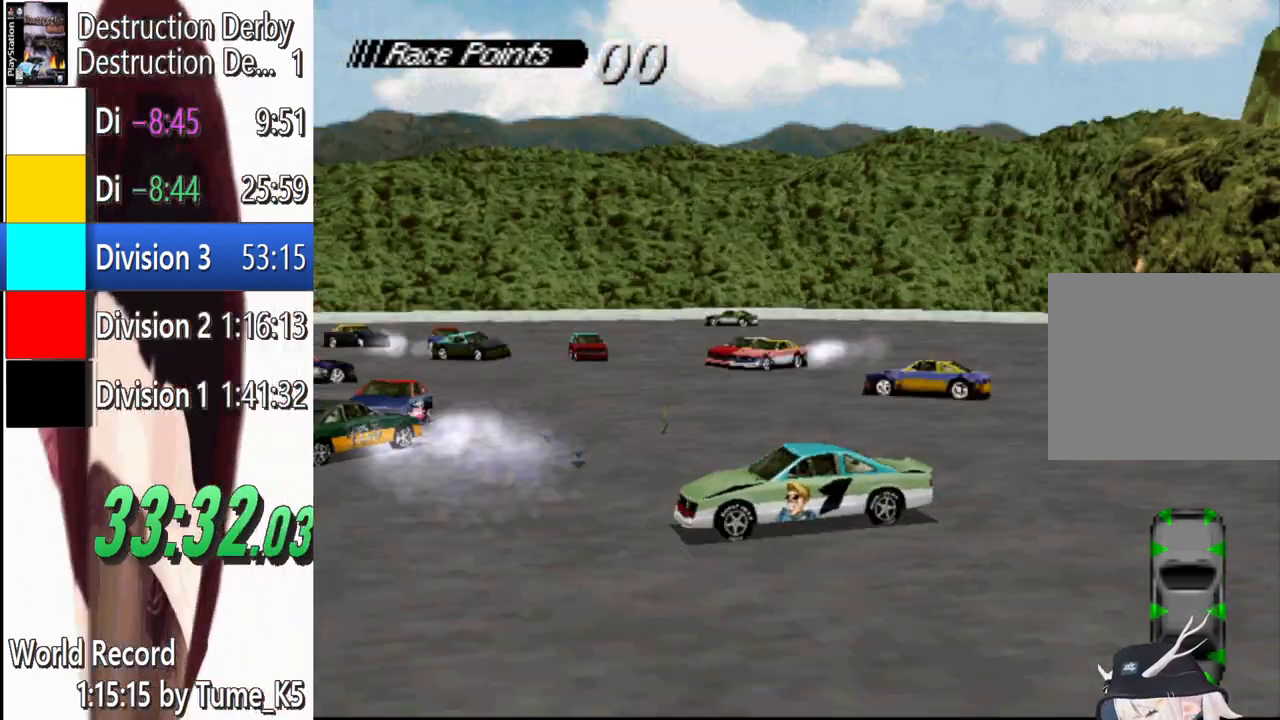
{"buttons": ["SQUARE"], "left_stick": "center", "events": [[240, "DPAD_RIGHT", "up"]]}
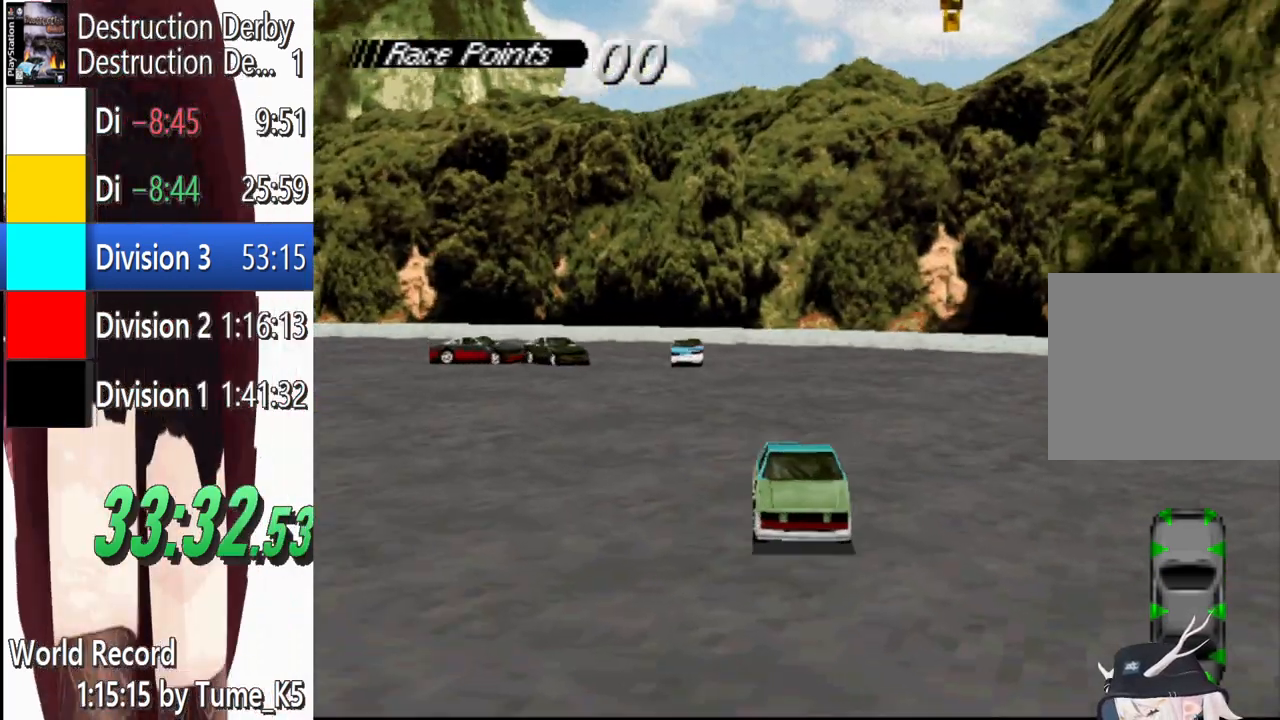
{"buttons": ["SQUARE"], "left_stick": "center", "events": [[220, "DPAD_RIGHT", "down"], [440, "DPAD_RIGHT", "up"]]}
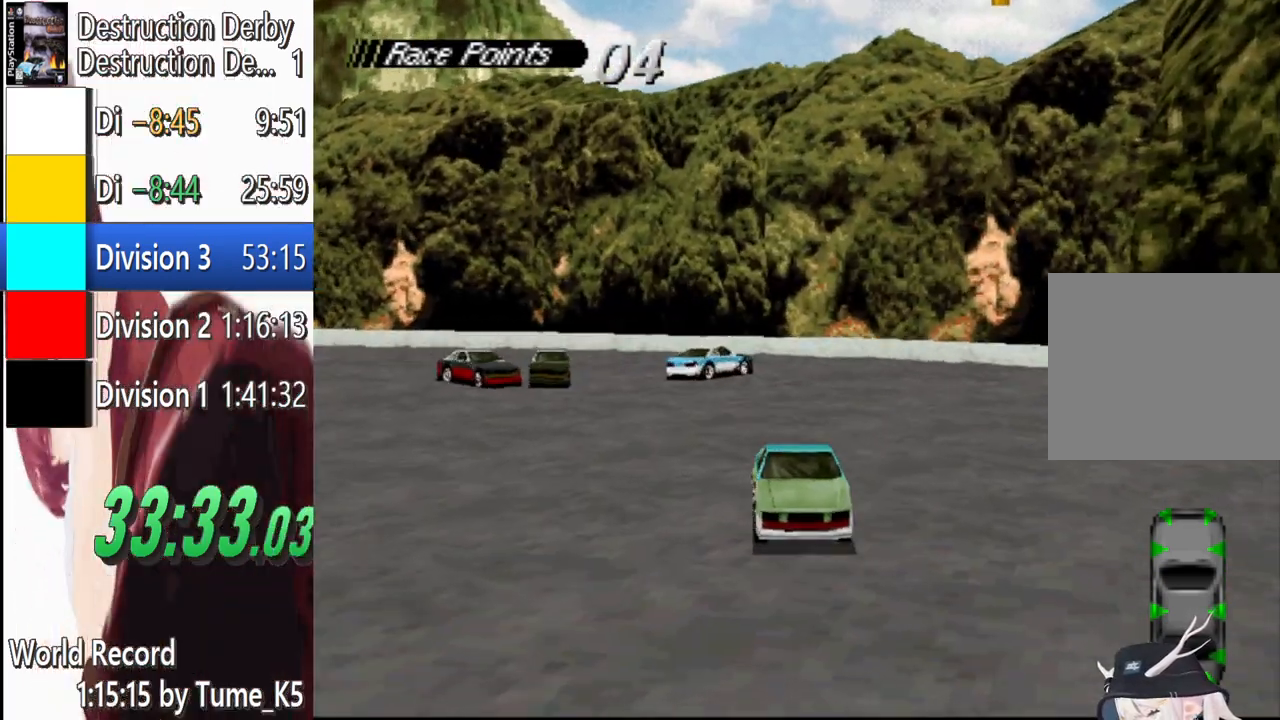
{"buttons": ["SQUARE"], "left_stick": "center", "events": [[140, "DPAD_RIGHT", "down"], [340, "DPAD_RIGHT", "up"]]}
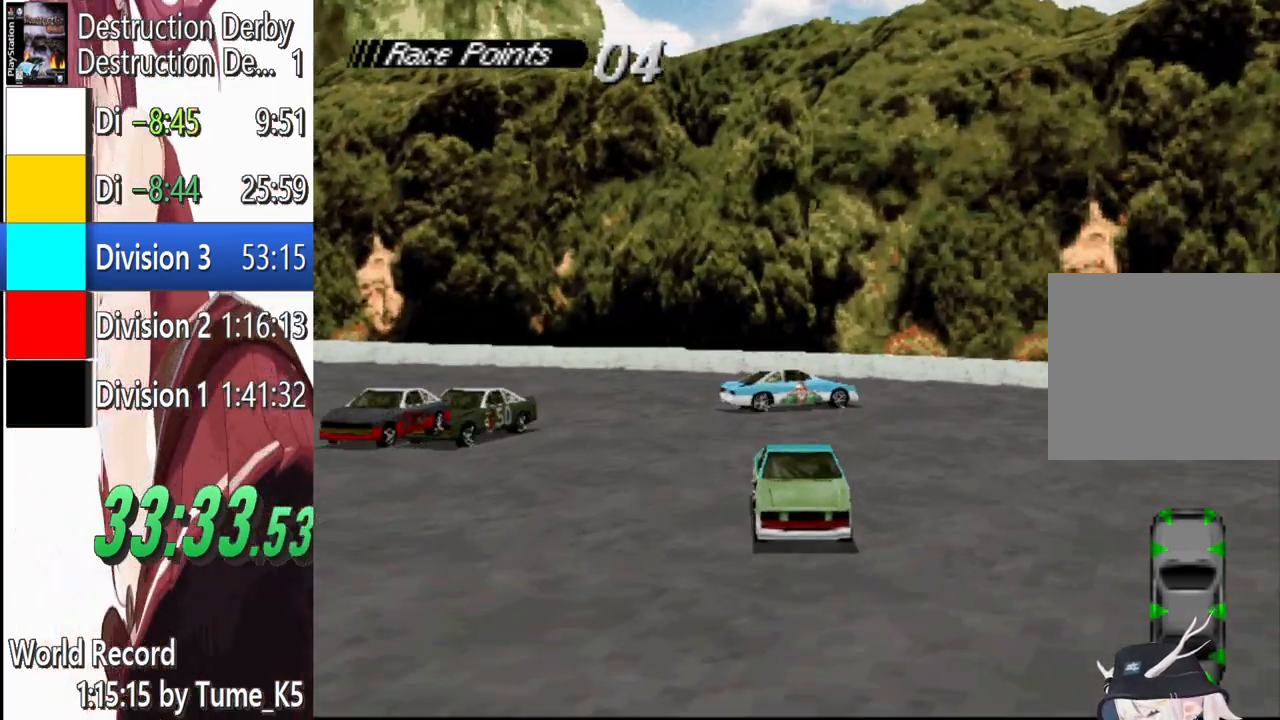
{"buttons": ["CROSS"], "left_stick": "center", "events": [[60, "DPAD_LEFT", "down"], [420, "DPAD_LEFT", "up"], [440, "SQUARE", "up"], [460, "CROSS", "down"]]}
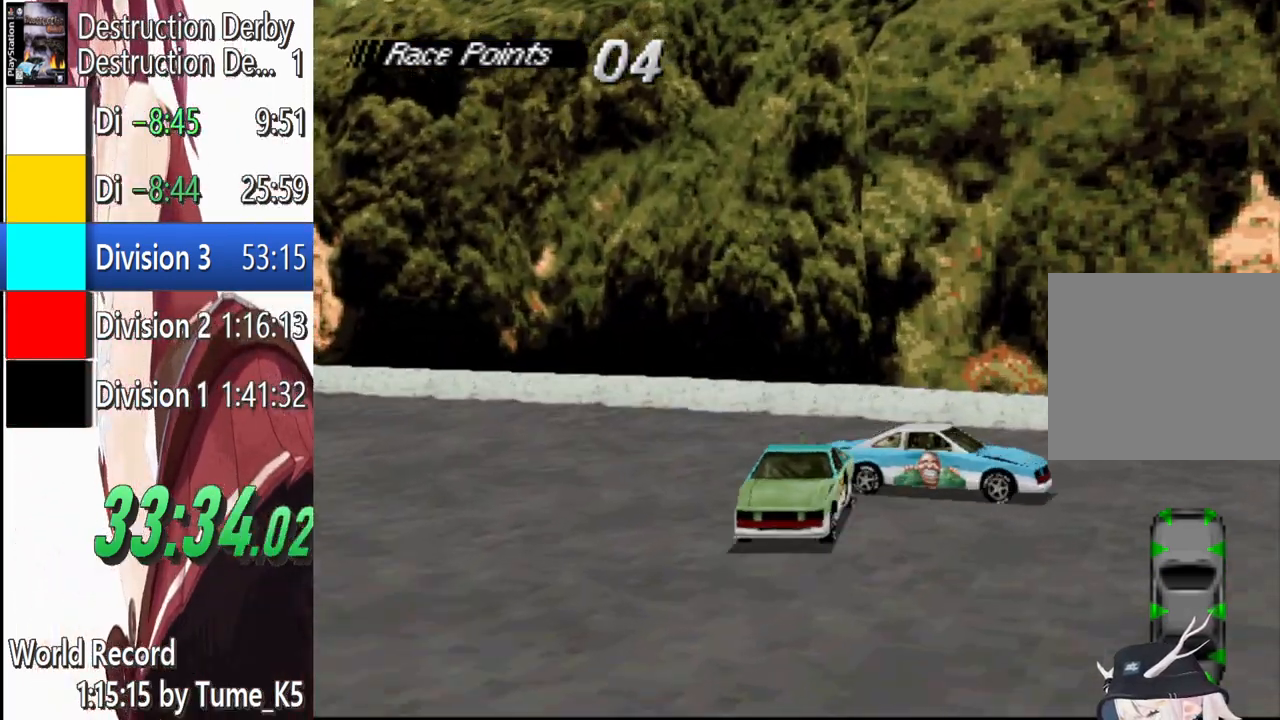
{"buttons": ["CROSS"], "left_stick": "center", "events": []}
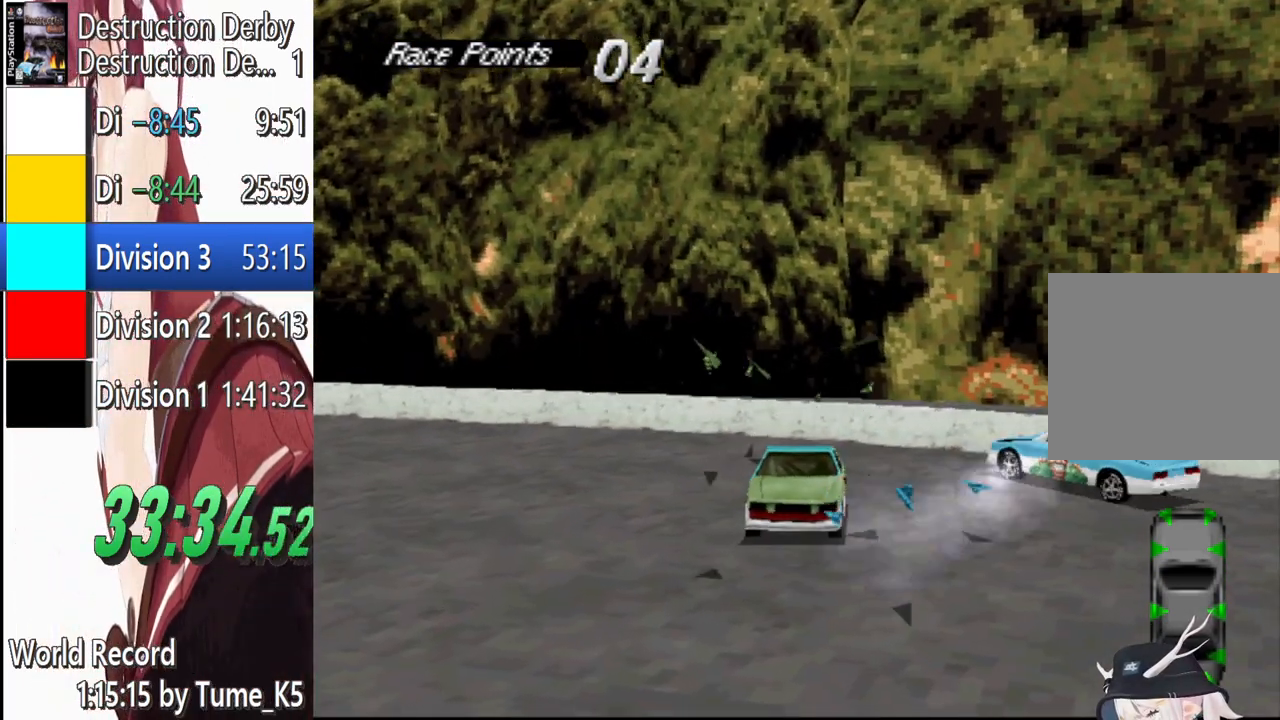
{"buttons": ["CROSS", "DPAD_RIGHT"], "left_stick": "center", "events": [[140, "DPAD_RIGHT", "down"]]}
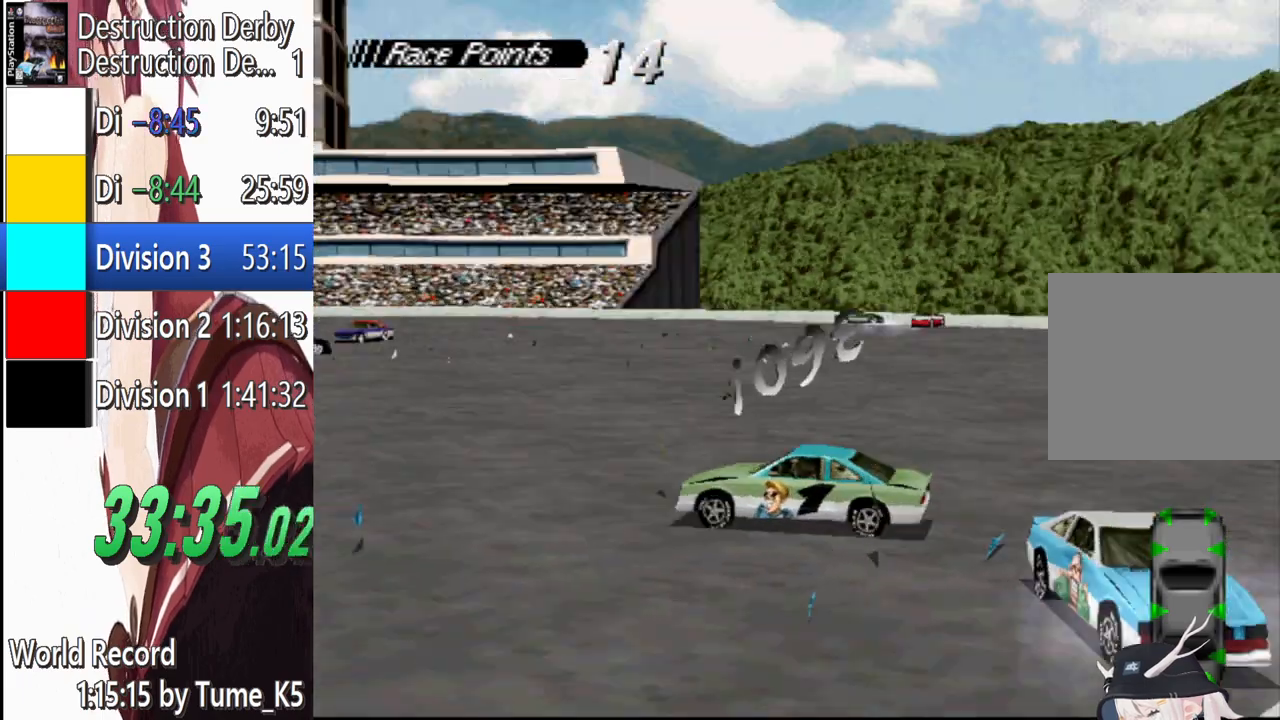
{"buttons": ["CROSS", "DPAD_RIGHT"], "left_stick": "center", "events": []}
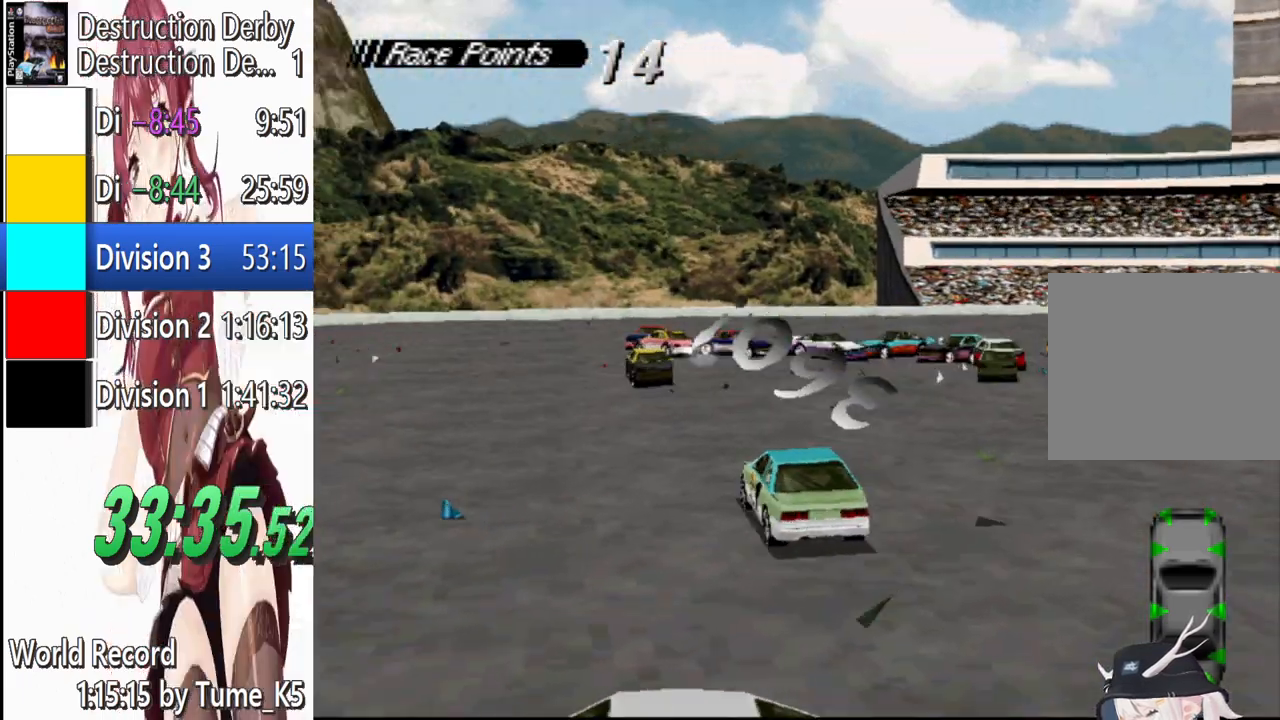
{"buttons": ["CROSS"], "left_stick": "center", "events": [[20, "DPAD_RIGHT", "up"]]}
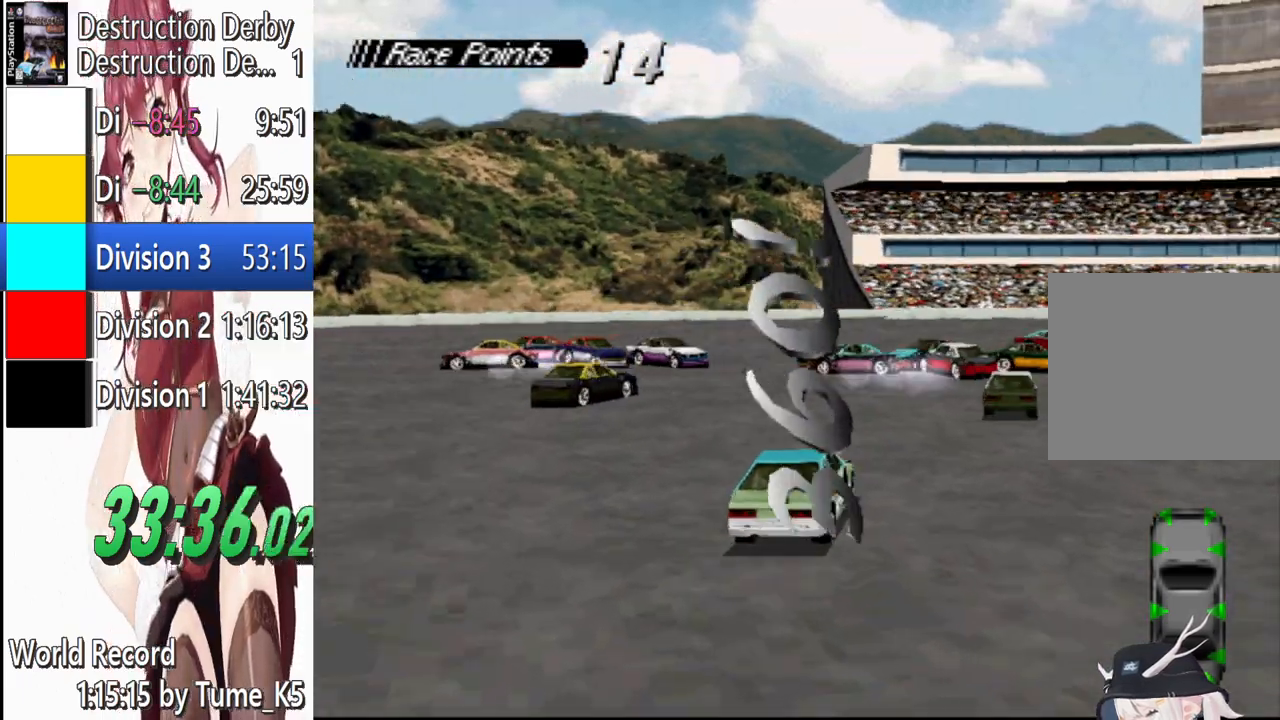
{"buttons": ["CROSS"], "left_stick": "center", "events": []}
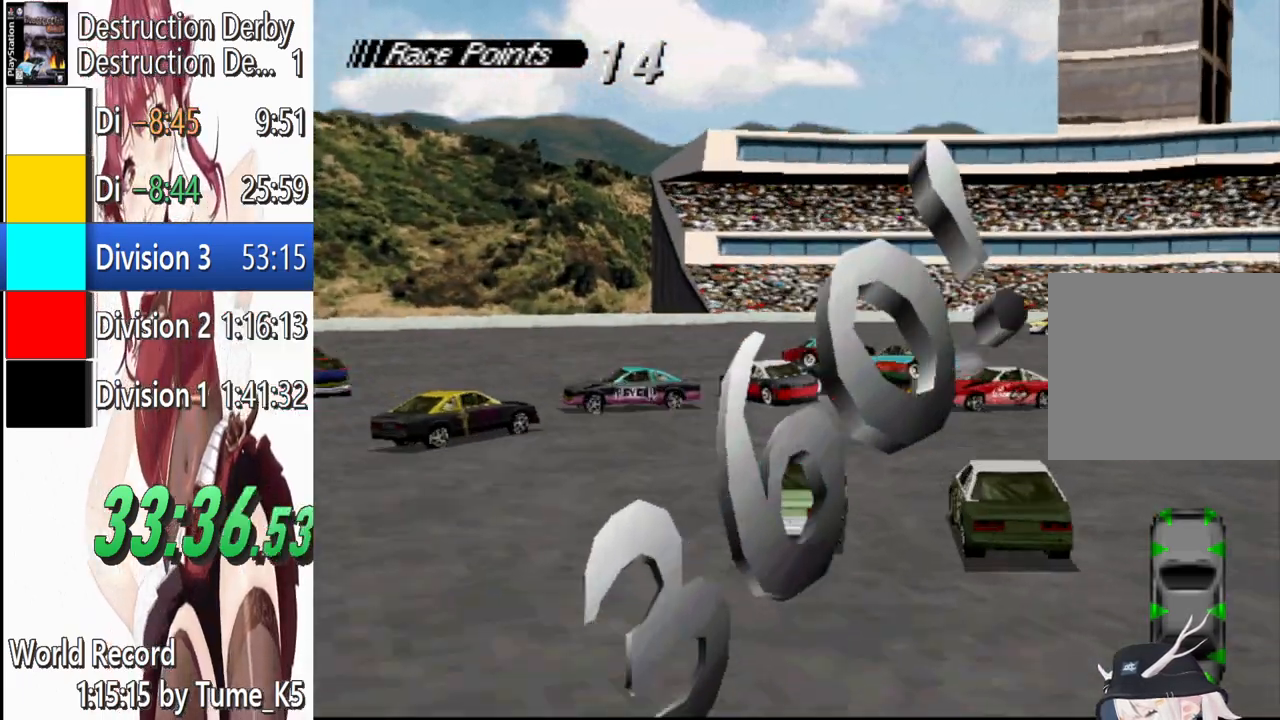
{"buttons": ["CROSS"], "left_stick": "center", "events": [[20, "DPAD_RIGHT", "down"], [220, "DPAD_RIGHT", "up"], [340, "DPAD_LEFT", "down"], [440, "DPAD_LEFT", "up"]]}
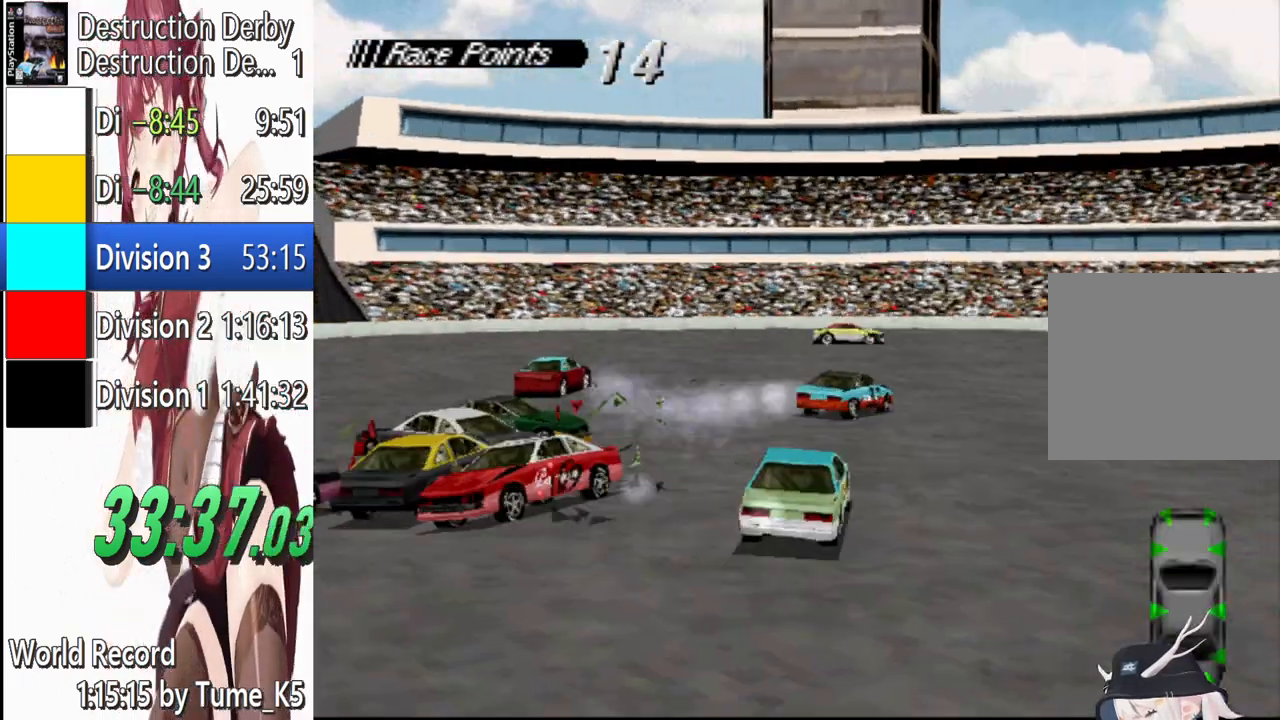
{"buttons": ["CROSS", "DPAD_LEFT"], "left_stick": "center", "events": [[380, "DPAD_LEFT", "down"]]}
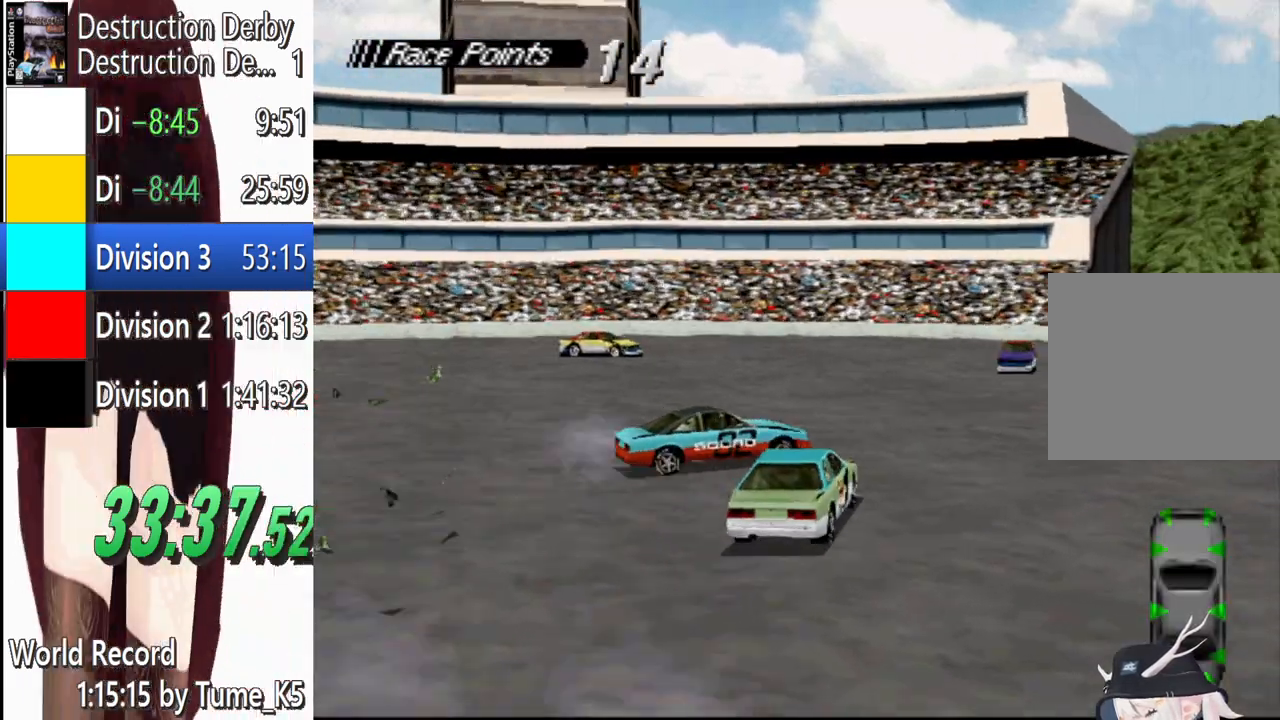
{"buttons": ["CROSS", "DPAD_LEFT"], "left_stick": "center", "events": [[340, "DPAD_LEFT", "up"], [460, "DPAD_LEFT", "down"]]}
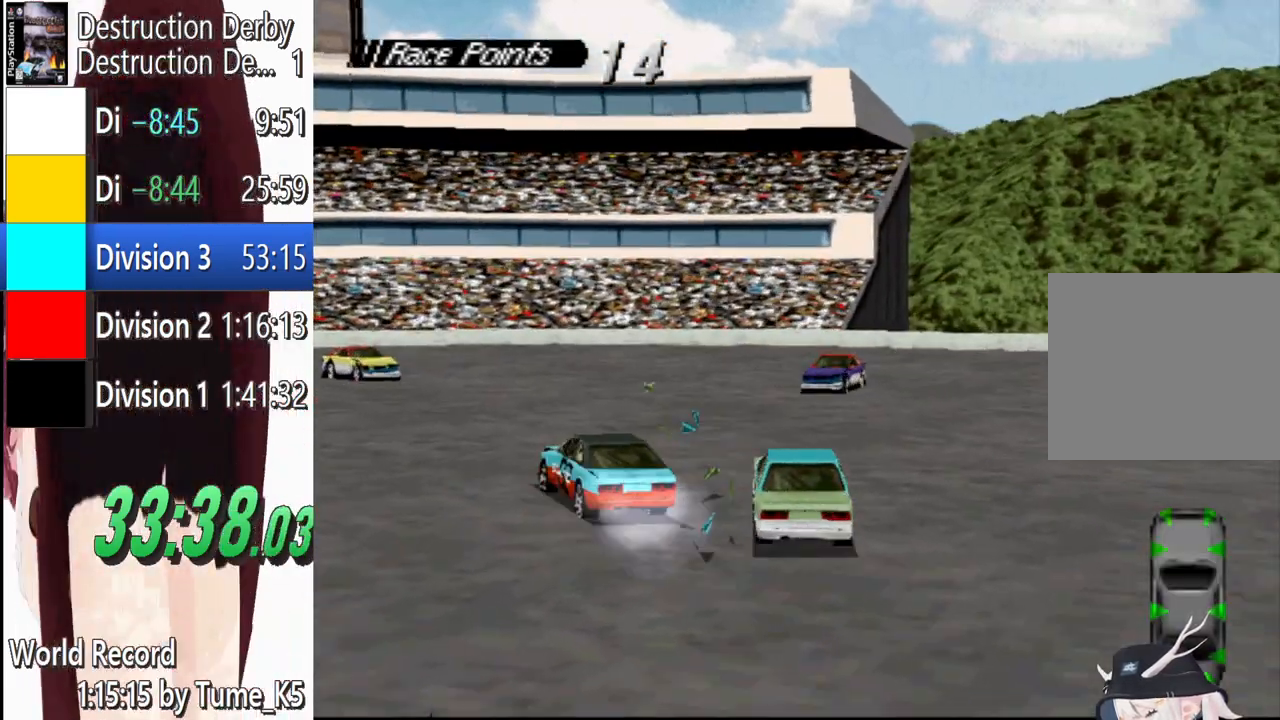
{"buttons": ["CROSS", "DPAD_LEFT"], "left_stick": "center", "events": []}
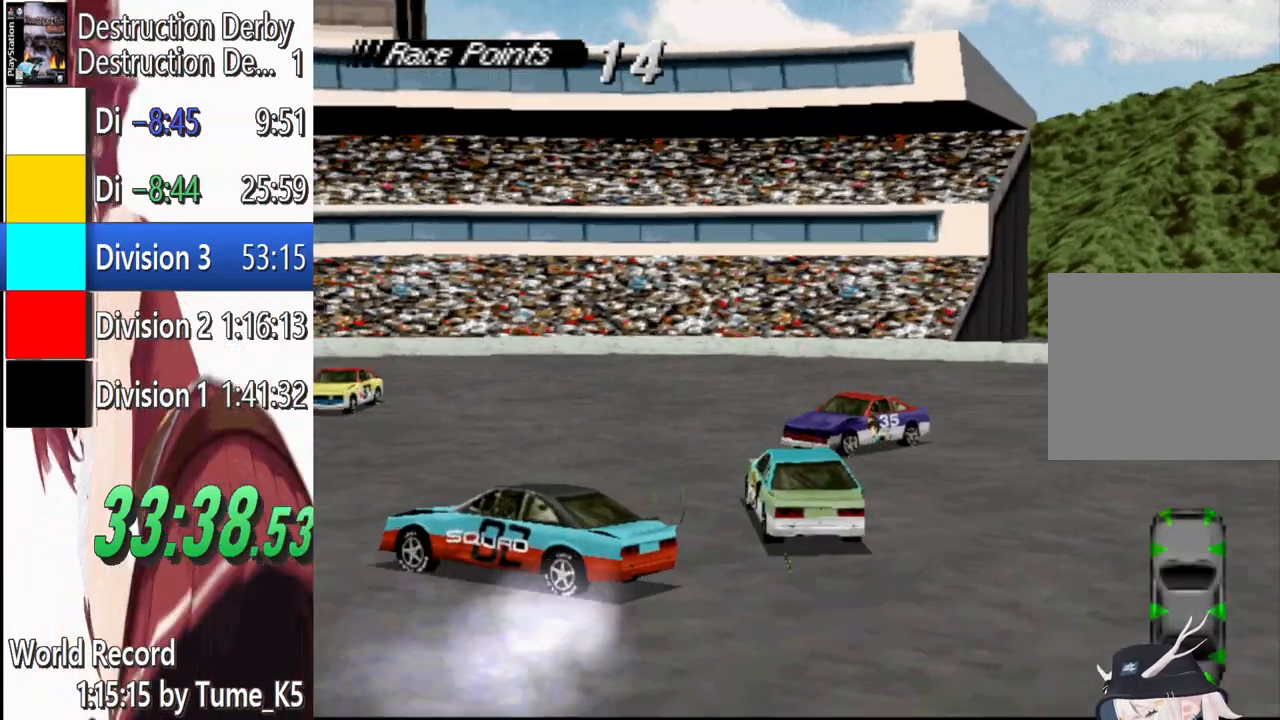
{"buttons": ["CROSS", "DPAD_LEFT"], "left_stick": "center", "events": []}
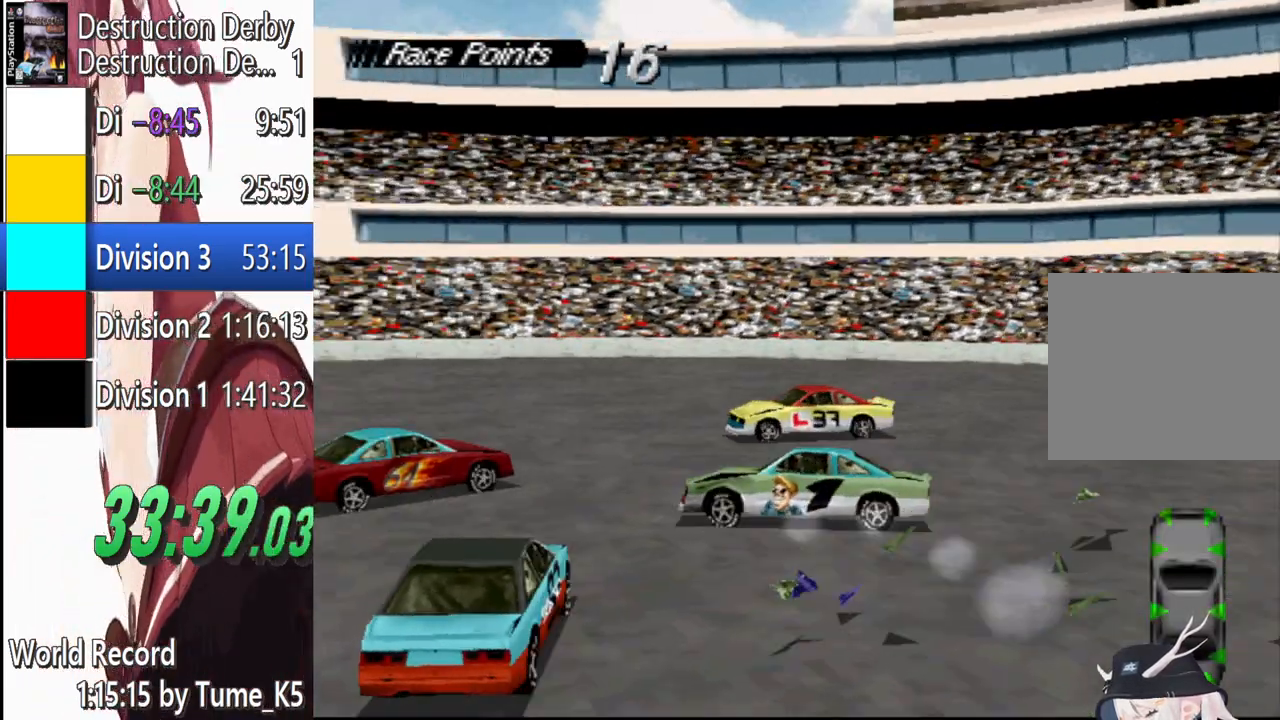
{"buttons": ["CROSS"], "left_stick": "center", "events": [[20, "DPAD_LEFT", "up"]]}
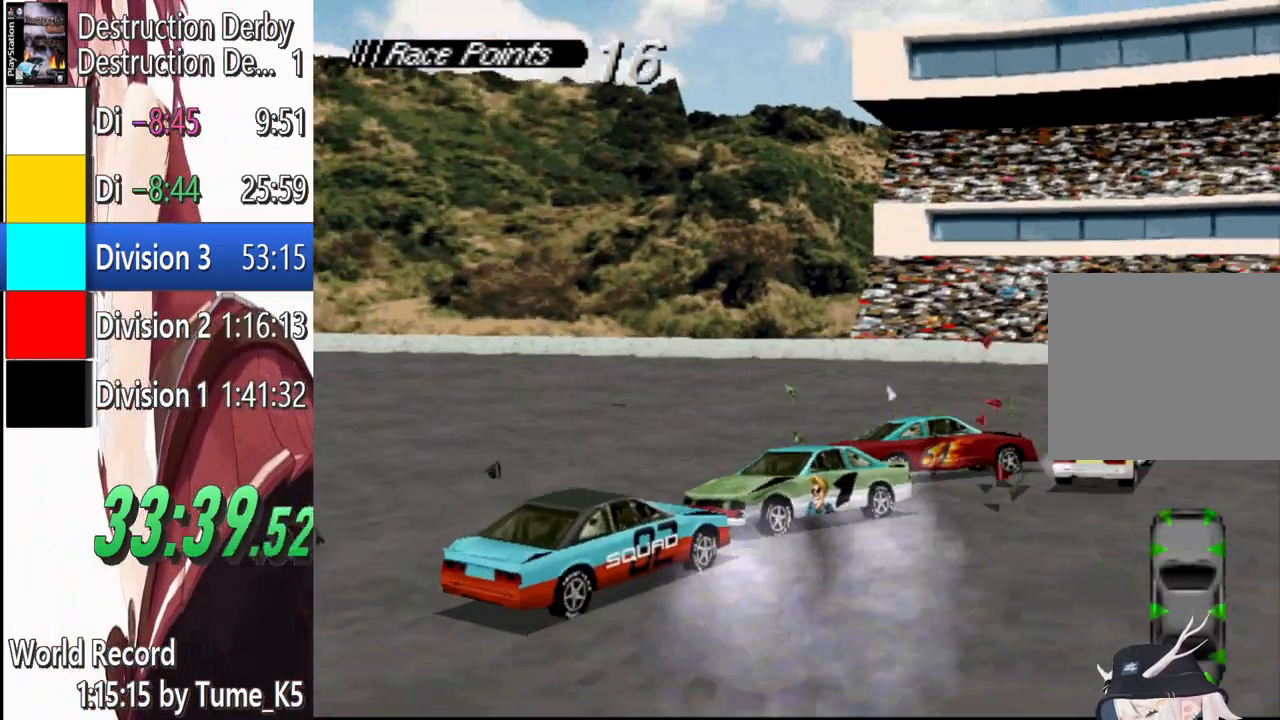
{"buttons": ["CROSS"], "left_stick": "center", "events": []}